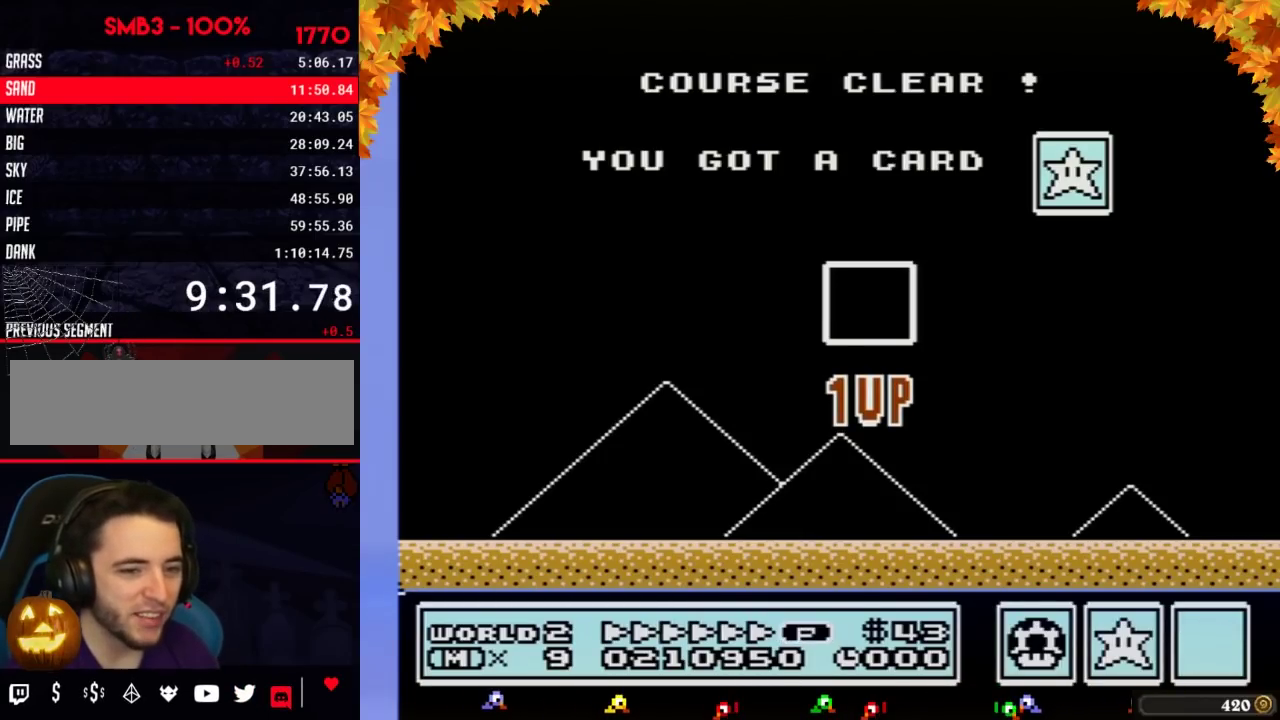
Gameplay with a controller (Nintendo layout); each line is a JSON object with the inputs held at the frame after it. "events" lists button and stick changes between this image and that frame as [ms after this image, input, new state], when the widget could be followed in between. Not read: L3 R3.
{"buttons": ["DPAD_LEFT"], "events": [[367, "DPAD_LEFT", "down"]]}
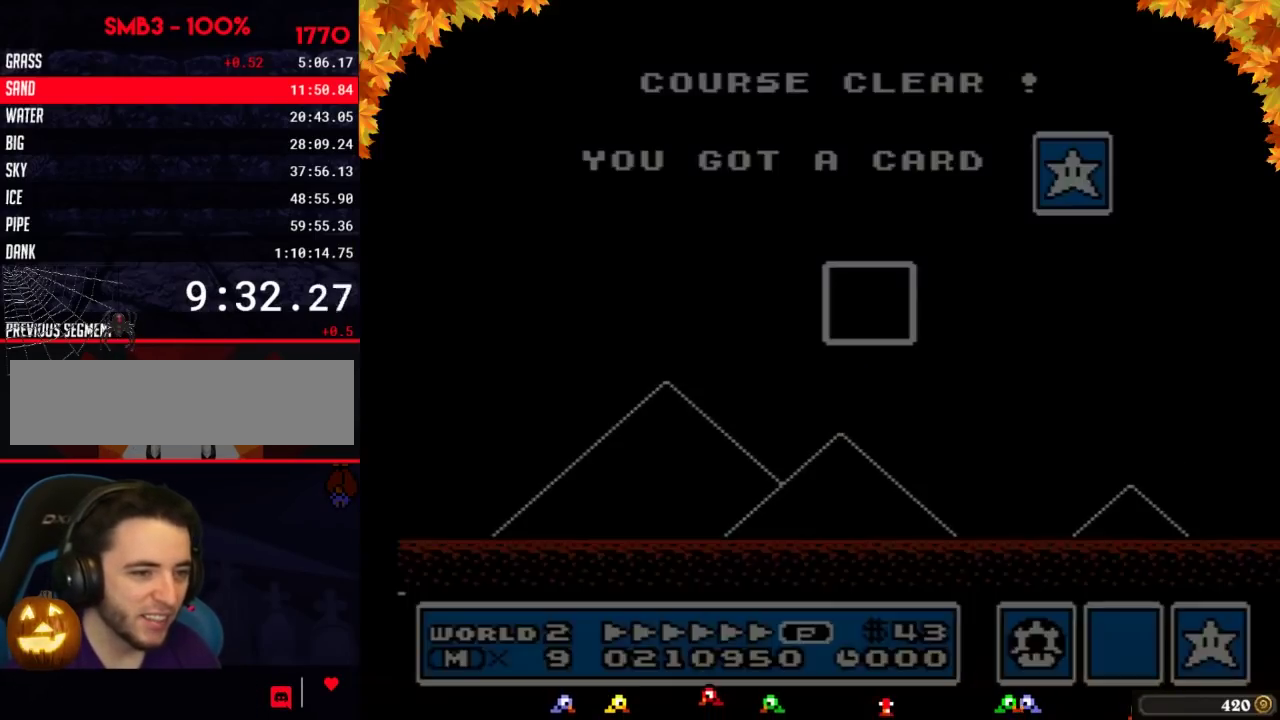
{"buttons": ["DPAD_LEFT"]}
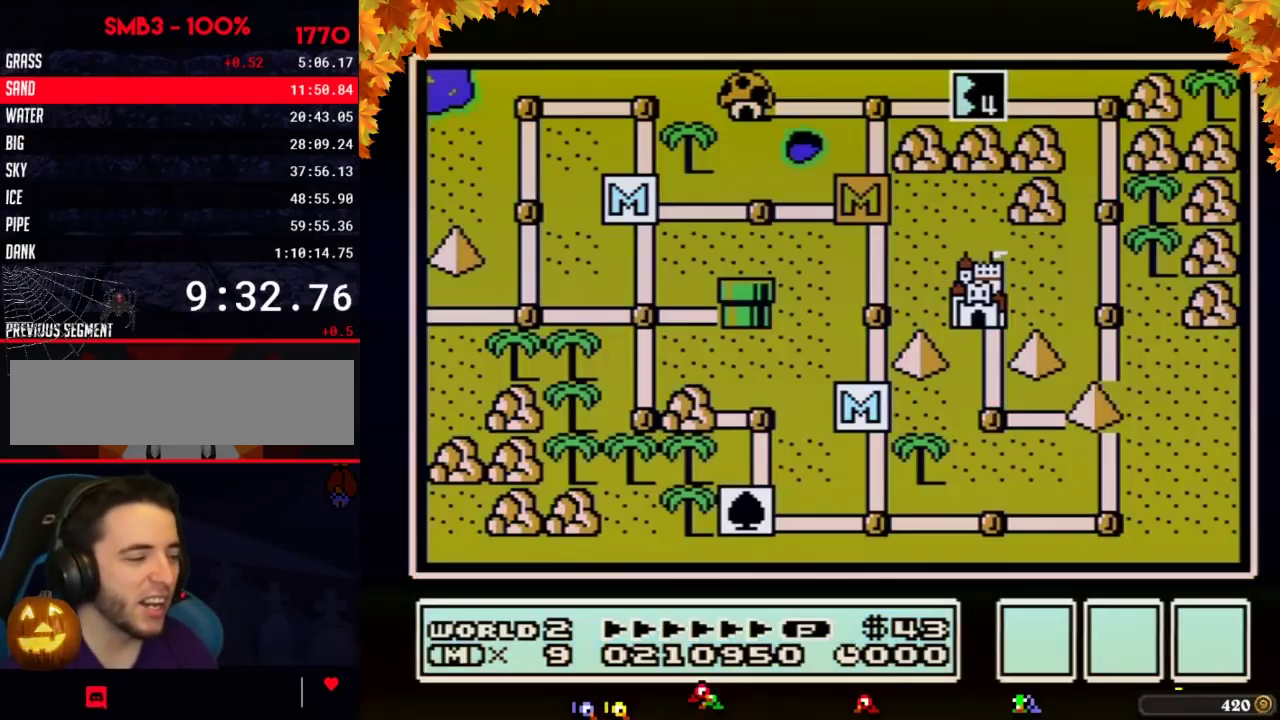
{"buttons": ["DPAD_LEFT"]}
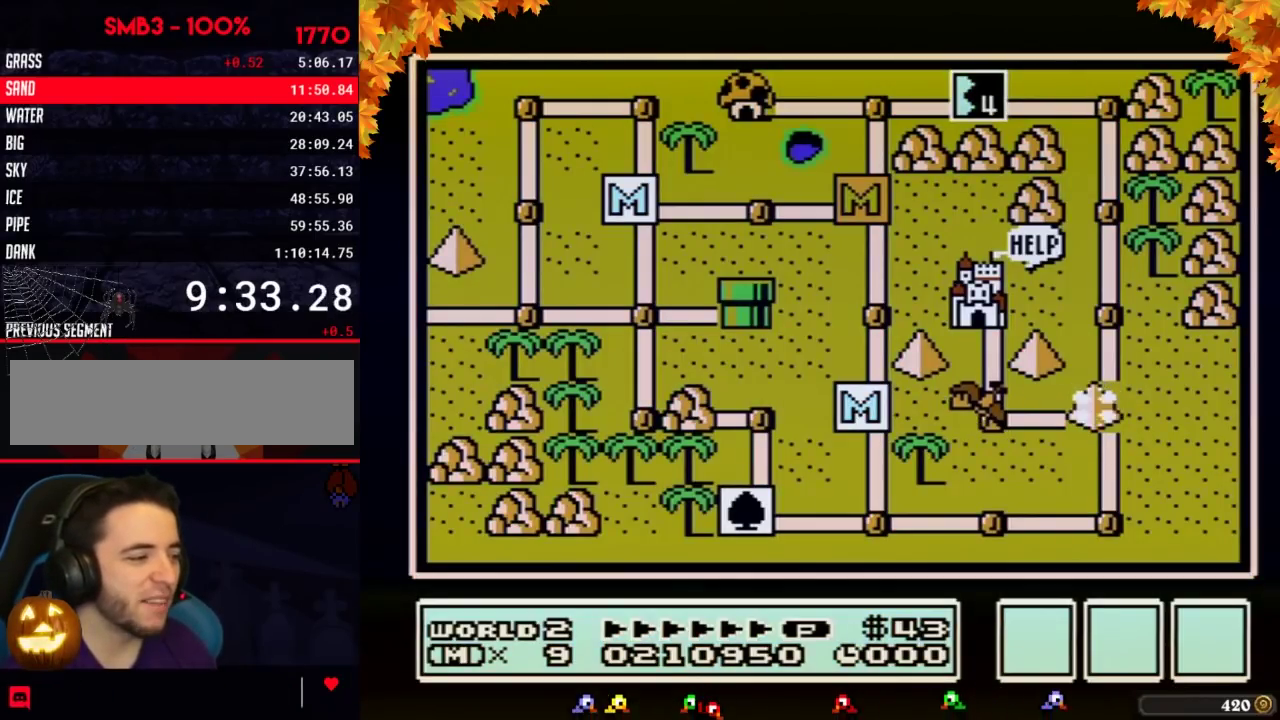
{"buttons": ["DPAD_LEFT"]}
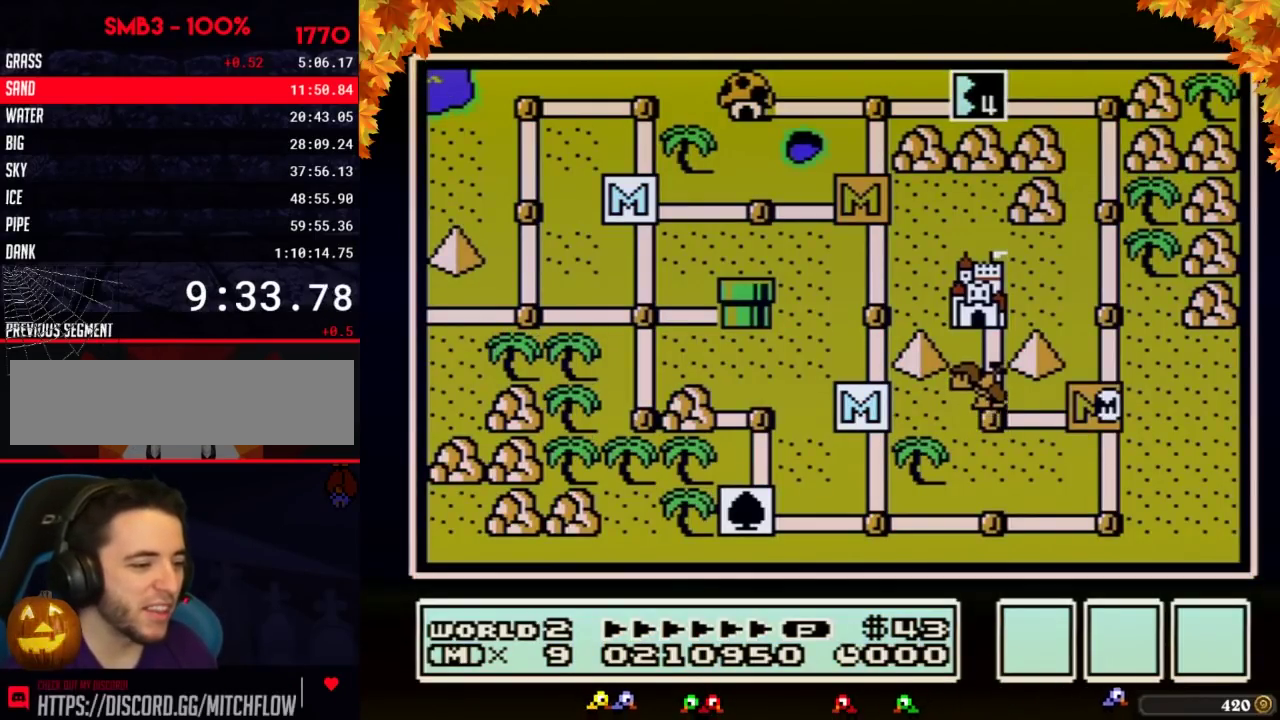
{"buttons": ["DPAD_LEFT"]}
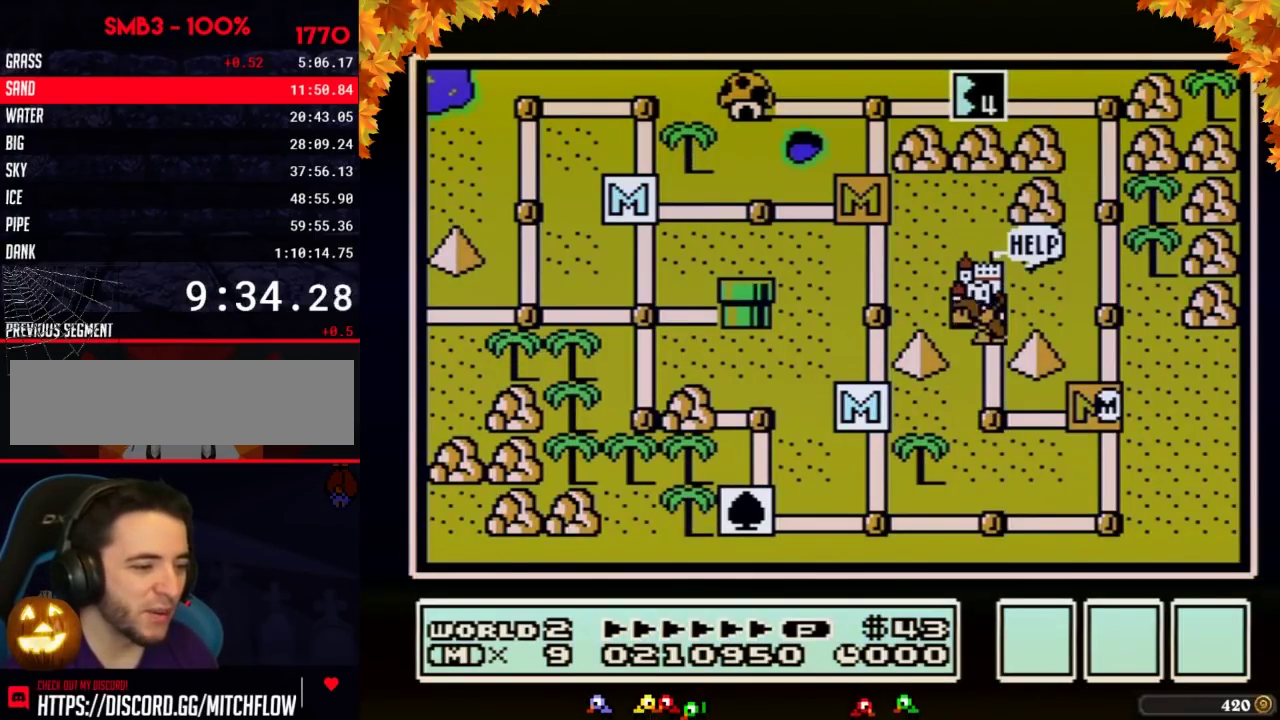
{"buttons": ["DPAD_LEFT"]}
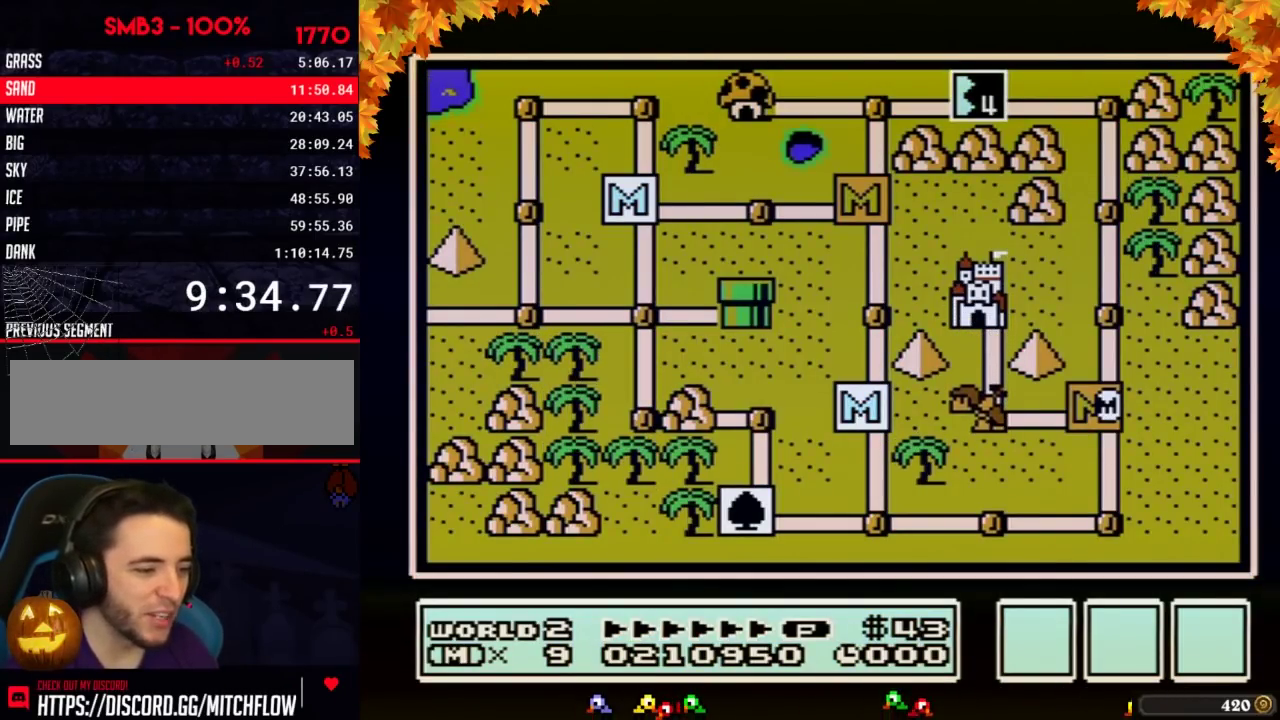
{"buttons": ["DPAD_LEFT"]}
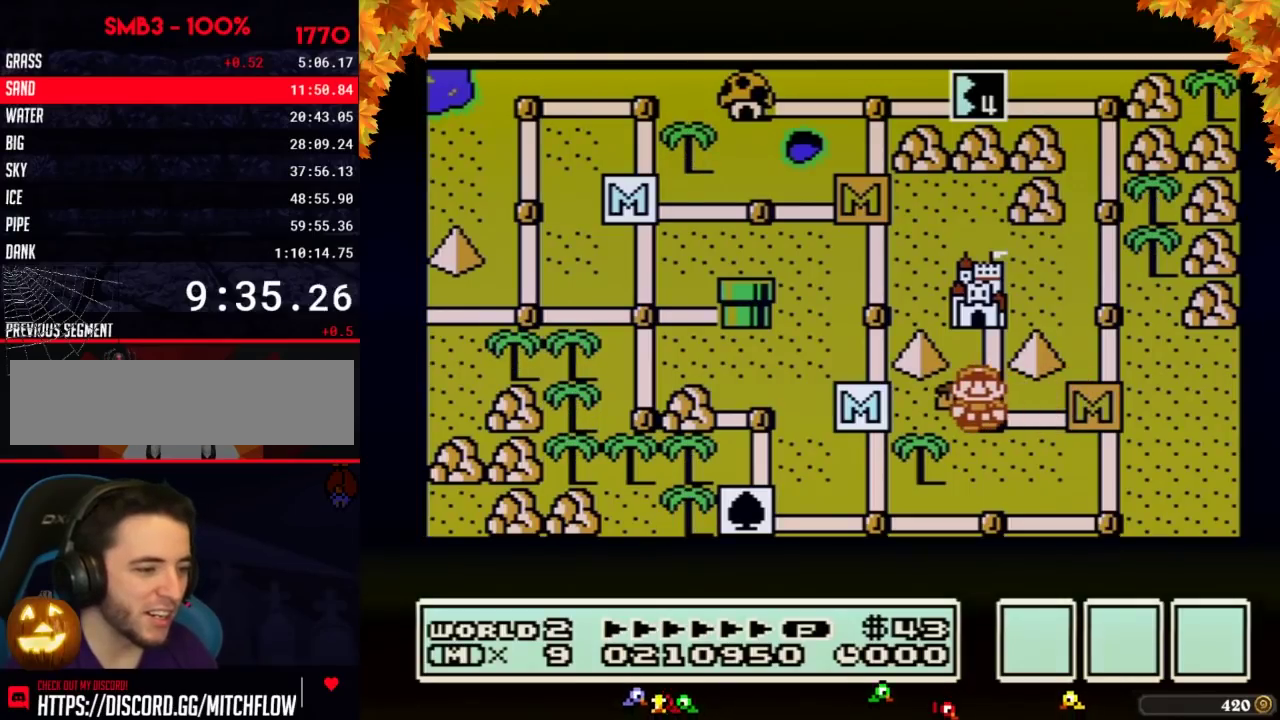
{"buttons": ["DPAD_LEFT"]}
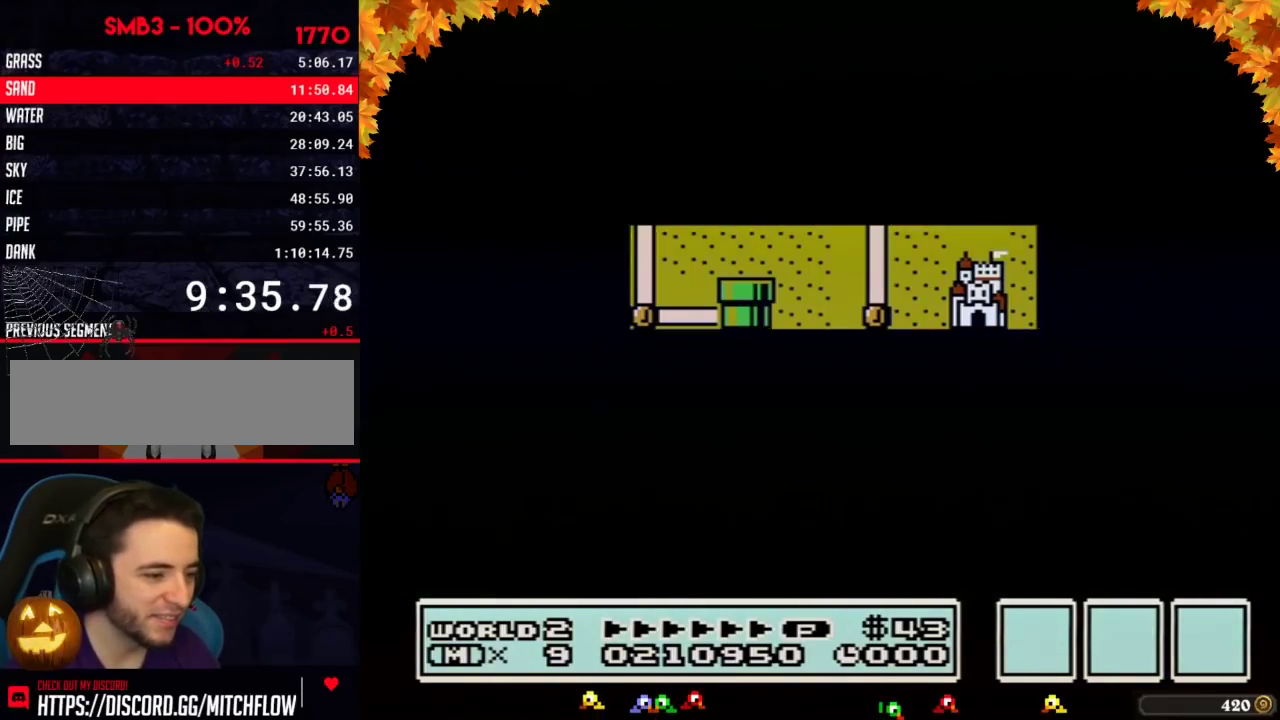
{"buttons": ["B", "DPAD_RIGHT"], "events": [[450, "B", "down"], [450, "DPAD_LEFT", "up"], [450, "DPAD_RIGHT", "down"]]}
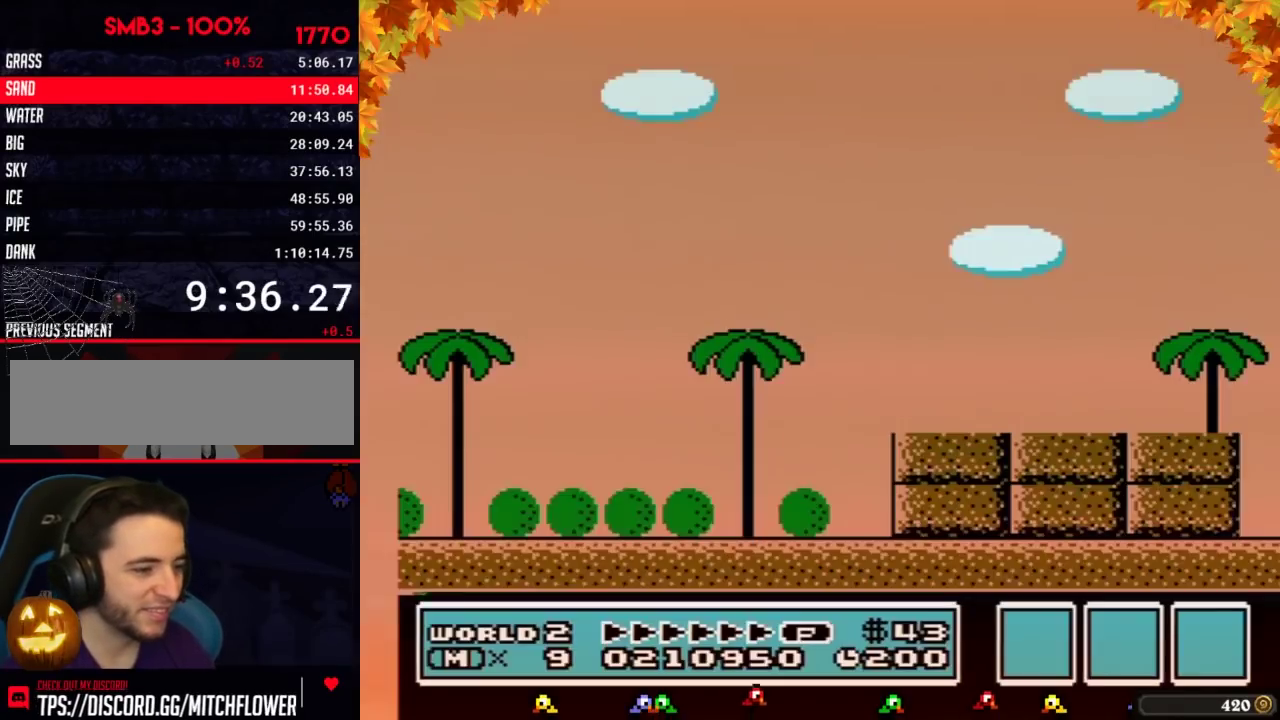
{"buttons": ["B", "DPAD_RIGHT"]}
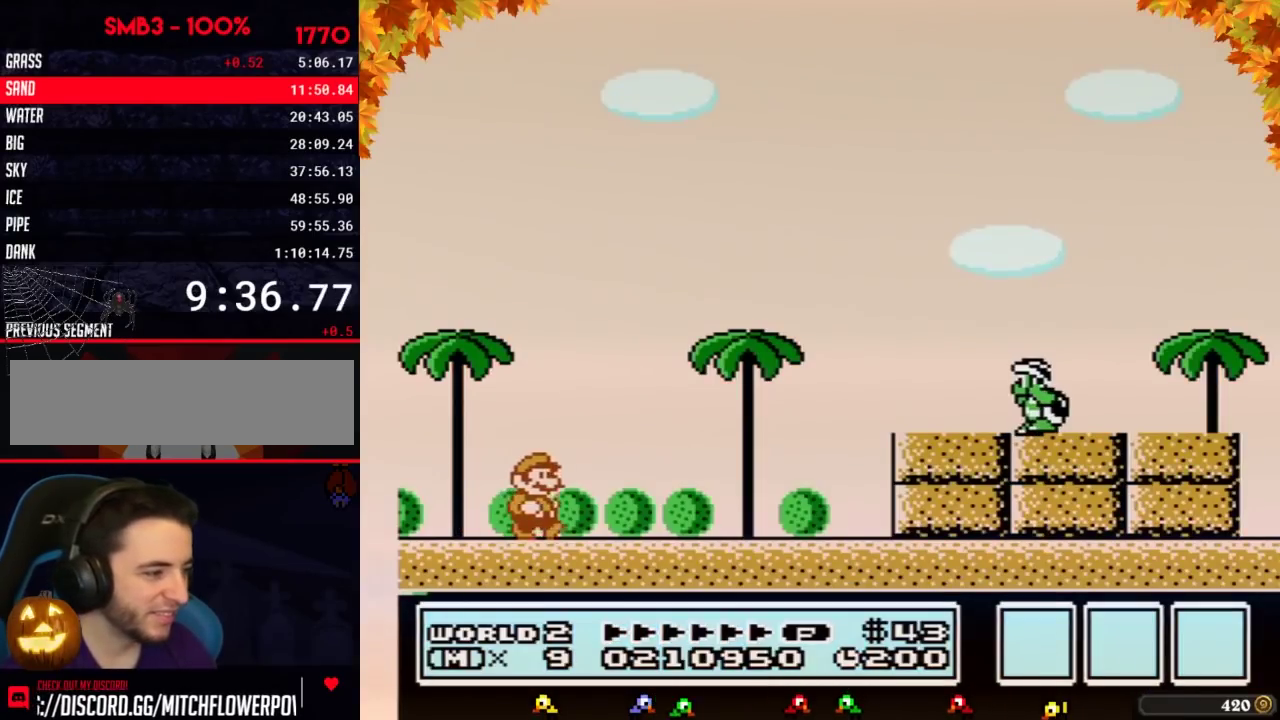
{"buttons": ["A", "B", "DPAD_RIGHT"], "events": [[483, "A", "down"]]}
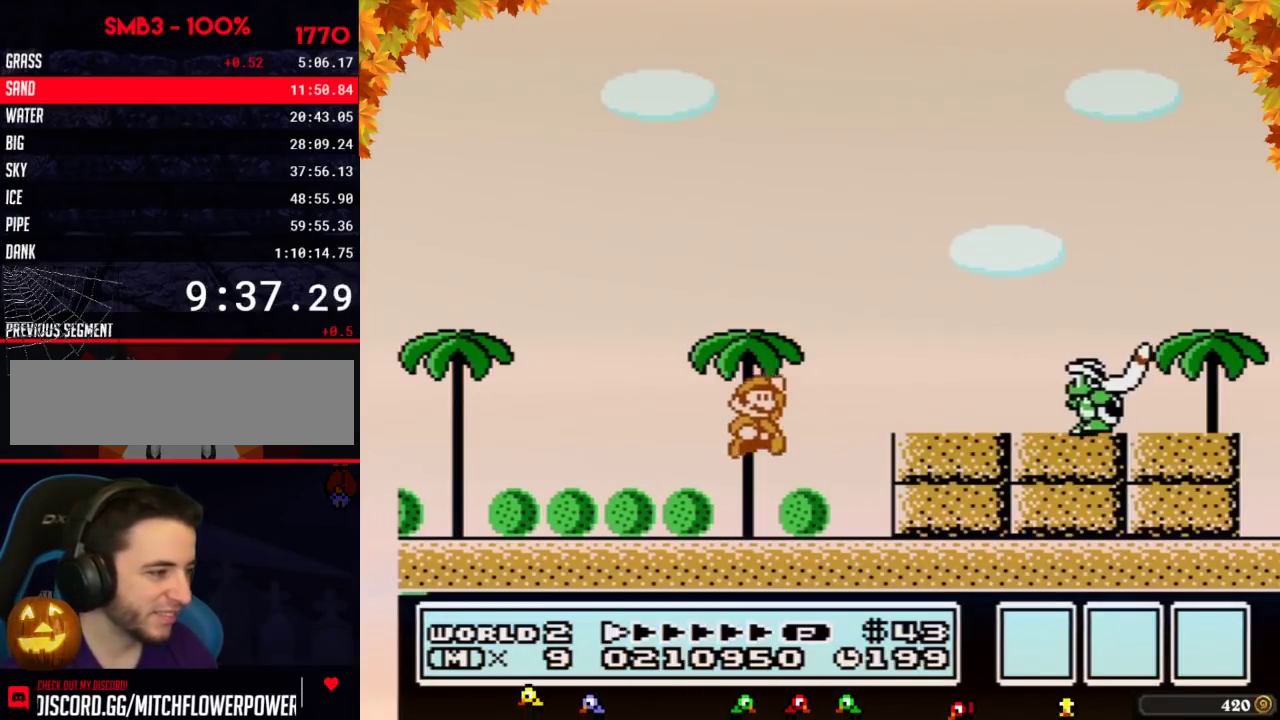
{"buttons": ["B", "DPAD_LEFT"], "events": [[150, "A", "up"], [150, "B", "up"], [233, "B", "down"], [233, "DPAD_RIGHT", "up"], [267, "B", "up"], [333, "B", "down"], [400, "DPAD_LEFT", "down"]]}
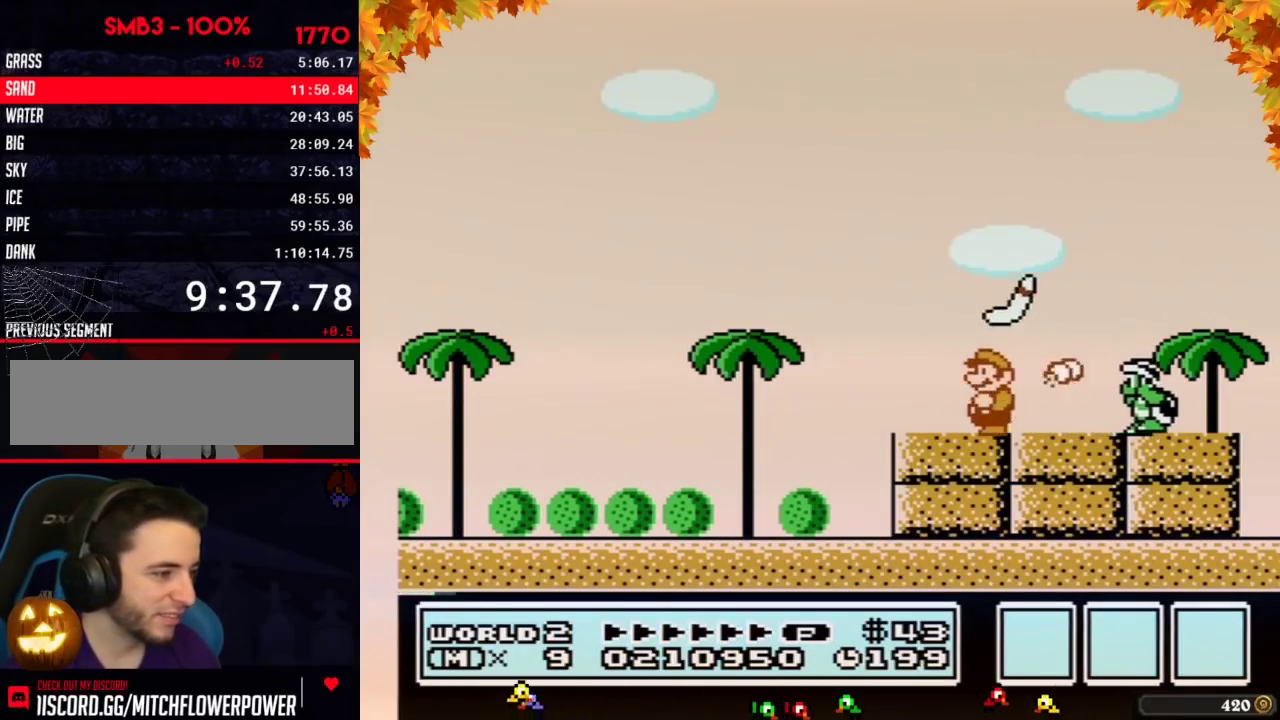
{"buttons": ["B", "DPAD_RIGHT"], "events": [[83, "DPAD_LEFT", "up"], [133, "DPAD_RIGHT", "down"], [233, "A", "down"], [333, "A", "up"]]}
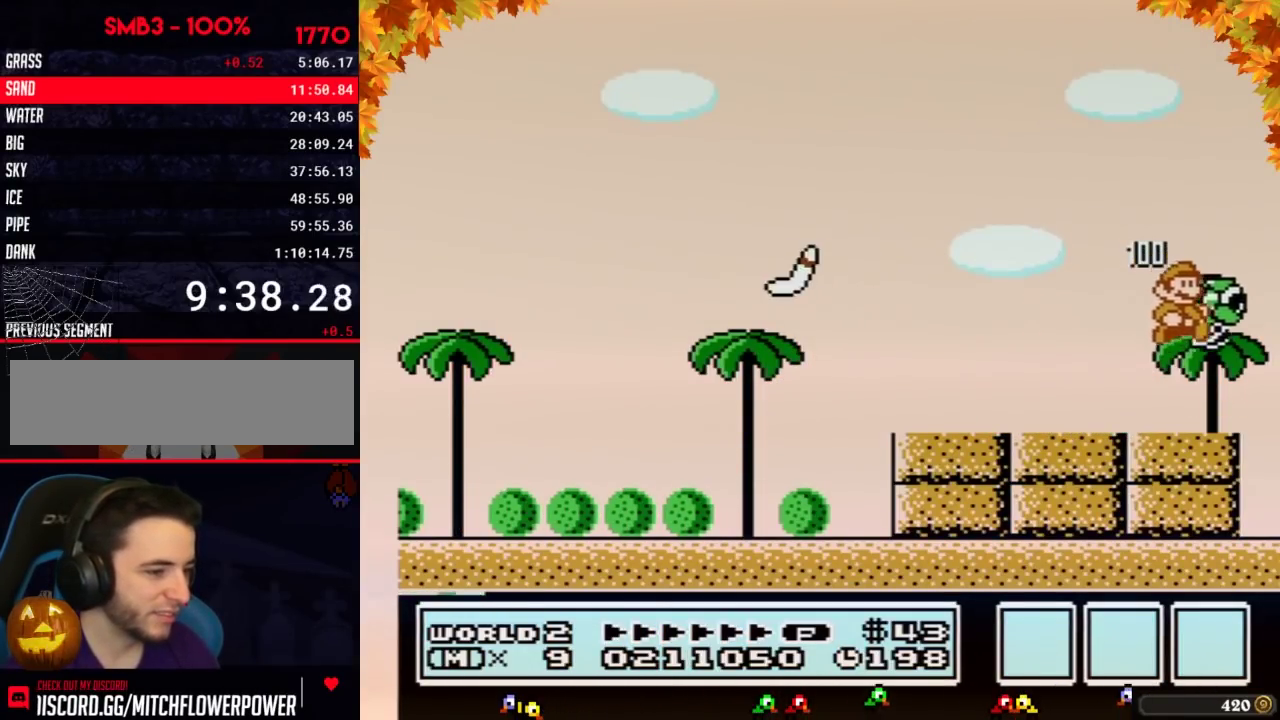
{"buttons": ["B"], "events": [[83, "DPAD_RIGHT", "up"], [150, "DPAD_LEFT", "down"], [233, "DPAD_LEFT", "up"], [333, "DPAD_DOWN", "down"], [433, "DPAD_DOWN", "up"]]}
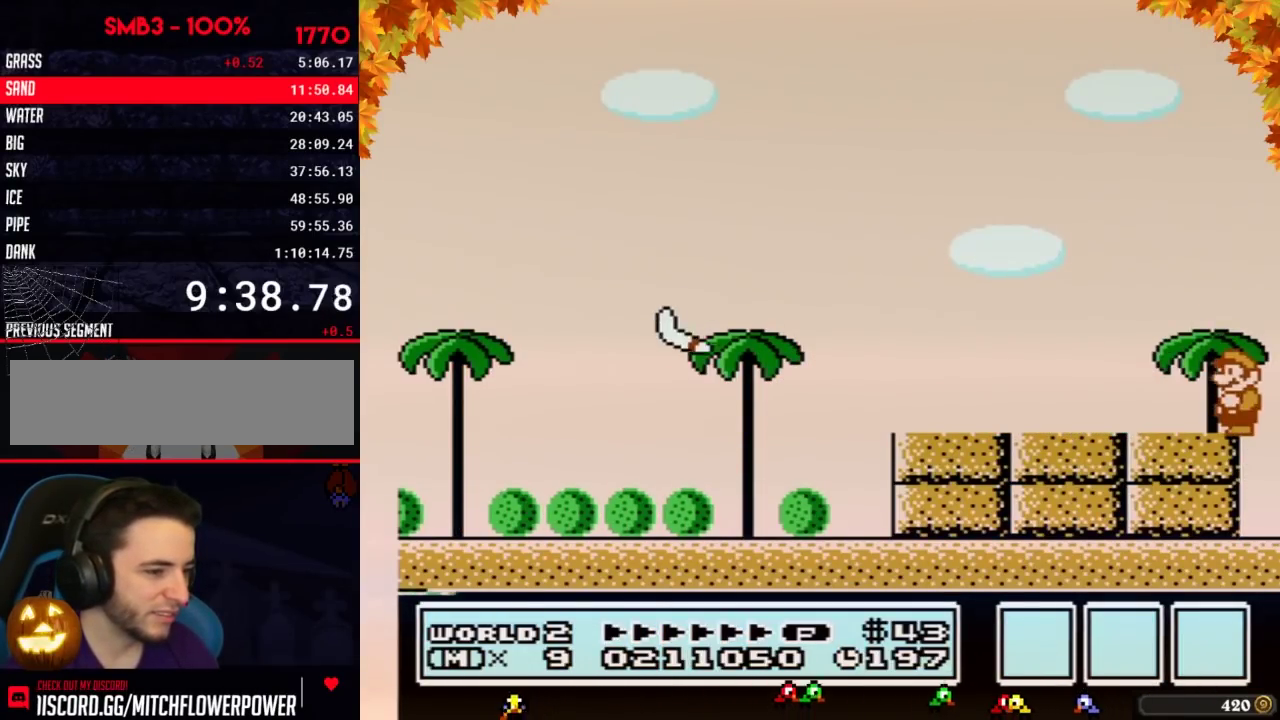
{"buttons": ["B"], "events": [[17, "DPAD_DOWN", "down"], [83, "DPAD_DOWN", "up"], [200, "DPAD_DOWN", "down"], [300, "DPAD_DOWN", "up"]]}
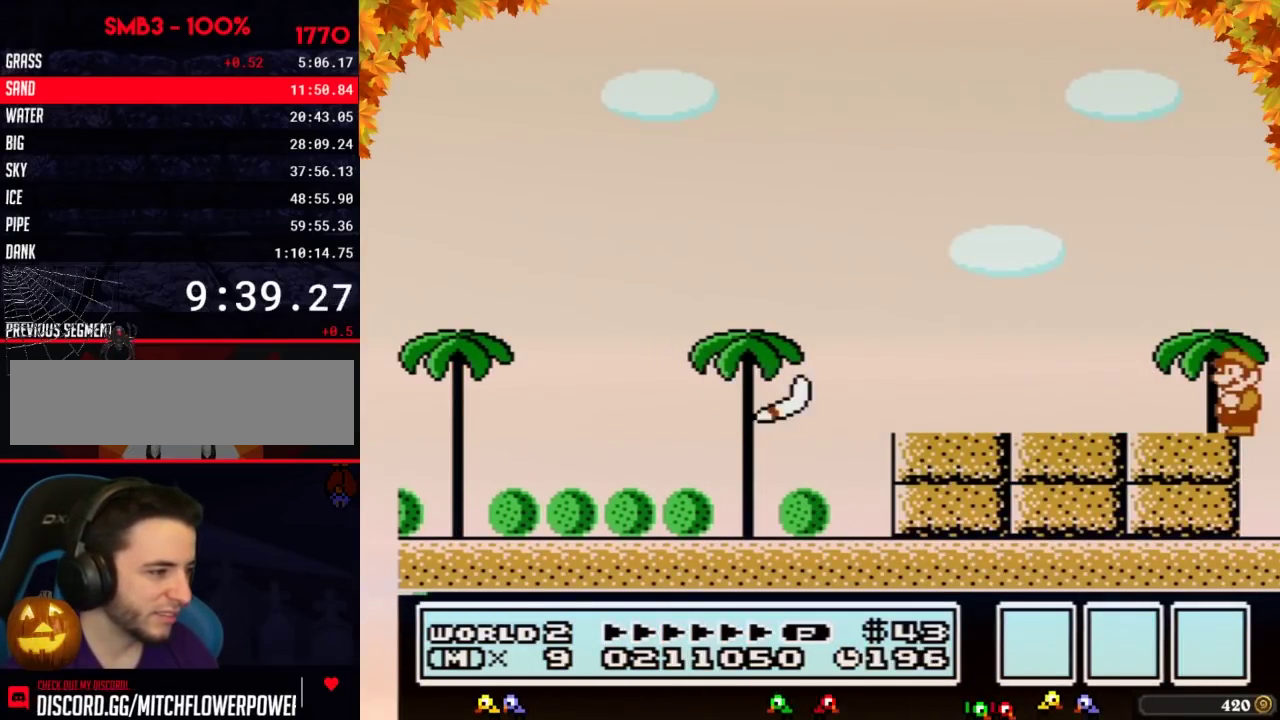
{"buttons": ["A", "B", "DPAD_LEFT"], "events": [[367, "DPAD_LEFT", "down"], [433, "A", "down"]]}
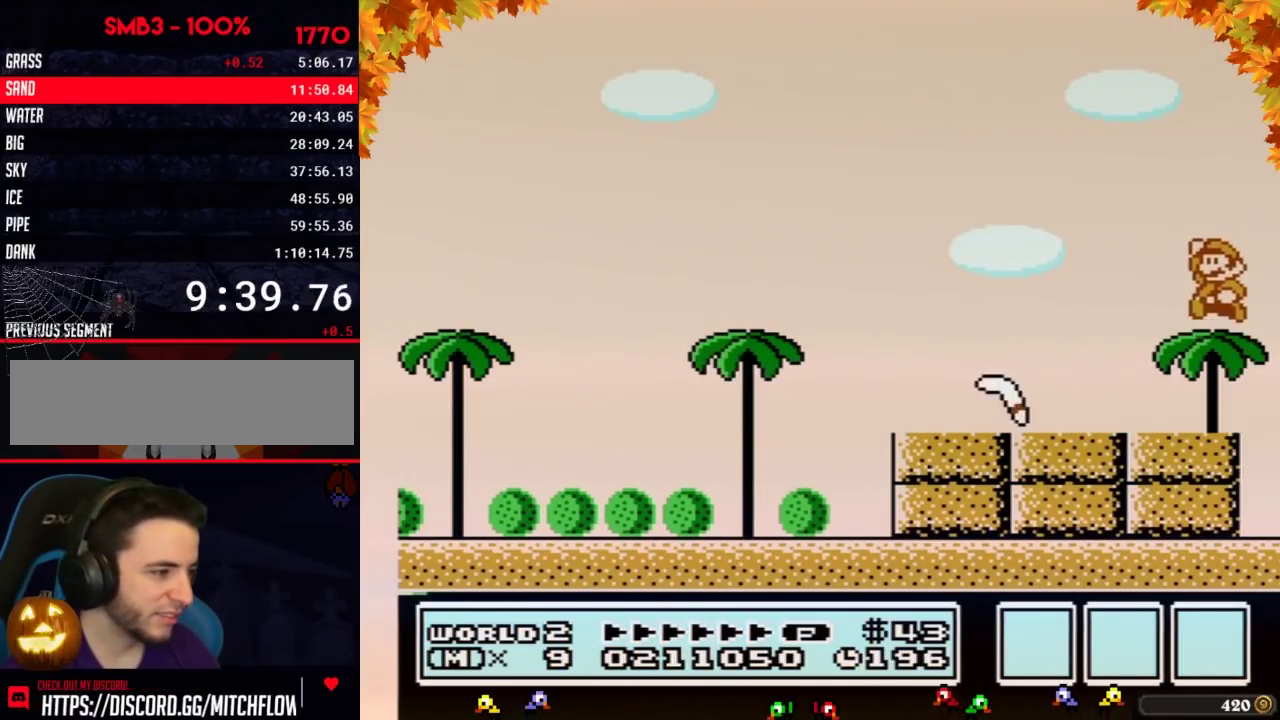
{"buttons": ["B"], "events": [[300, "DPAD_LEFT", "up"], [333, "A", "up"]]}
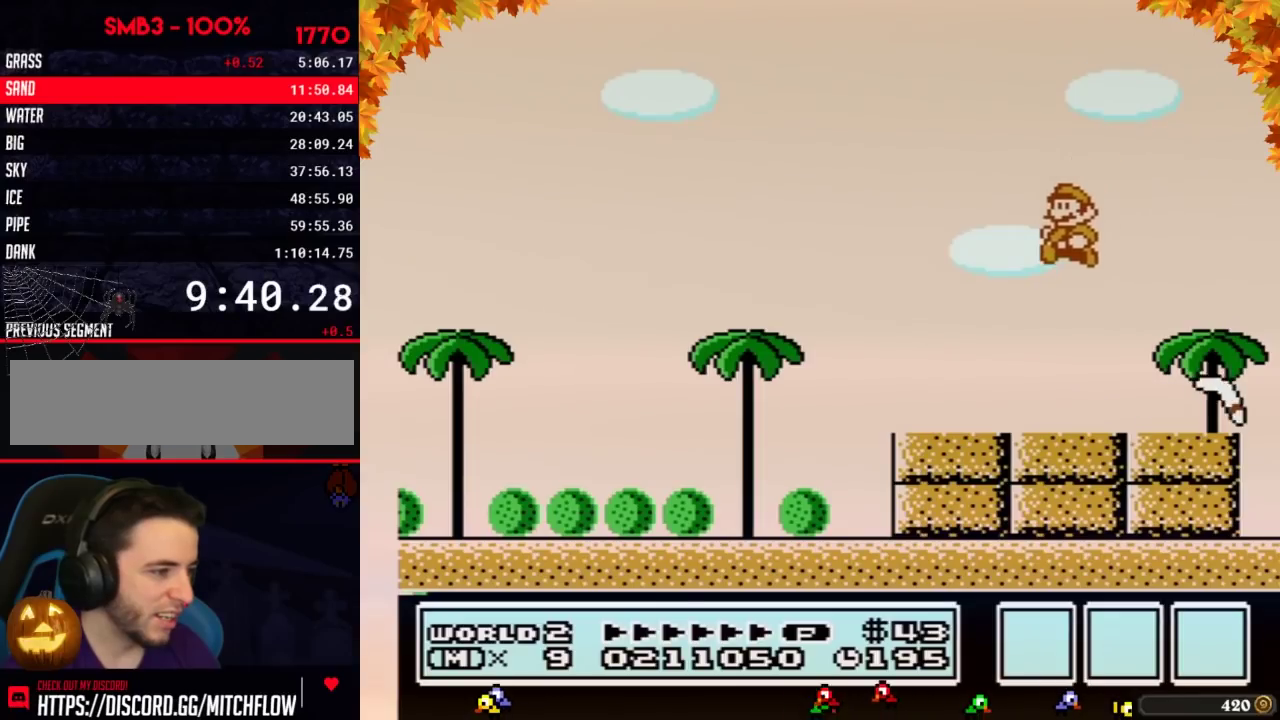
{"buttons": ["B", "DPAD_LEFT"], "events": [[17, "DPAD_LEFT", "down"]]}
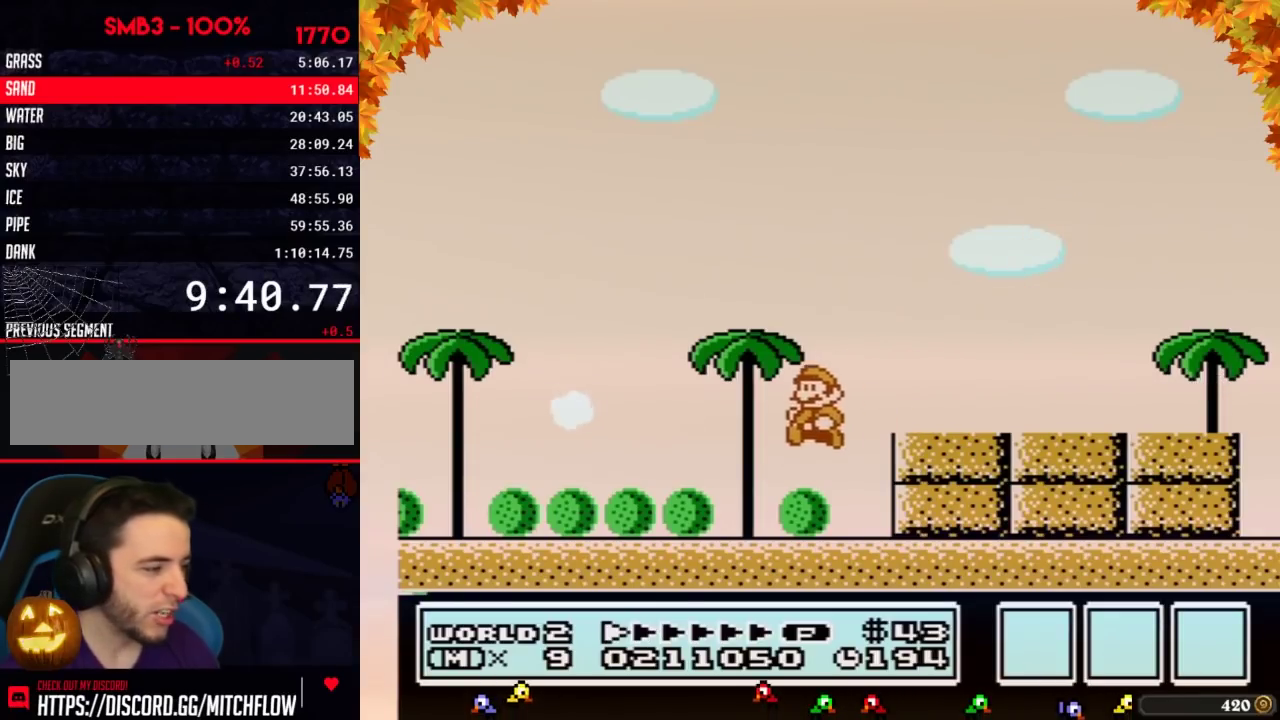
{"buttons": ["A", "B", "DPAD_LEFT"], "events": [[400, "A", "down"]]}
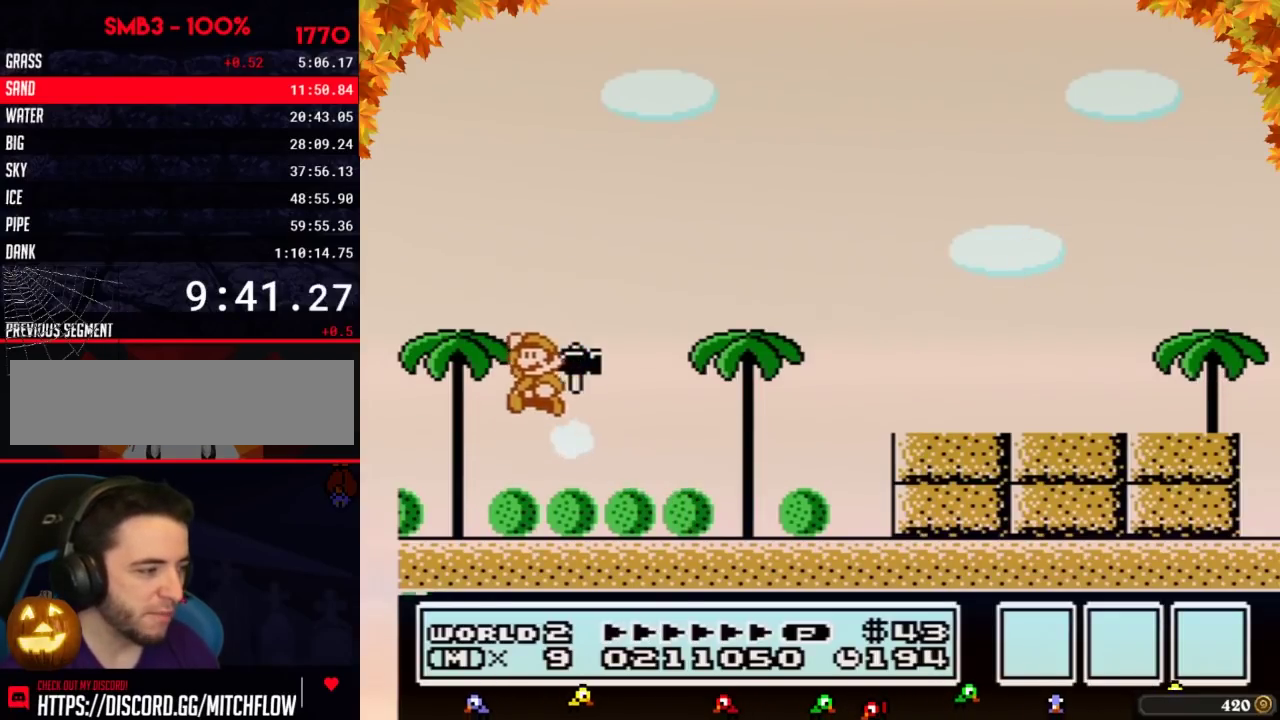
{"buttons": [], "events": [[17, "A", "up"], [50, "B", "up"], [50, "DPAD_LEFT", "up"]]}
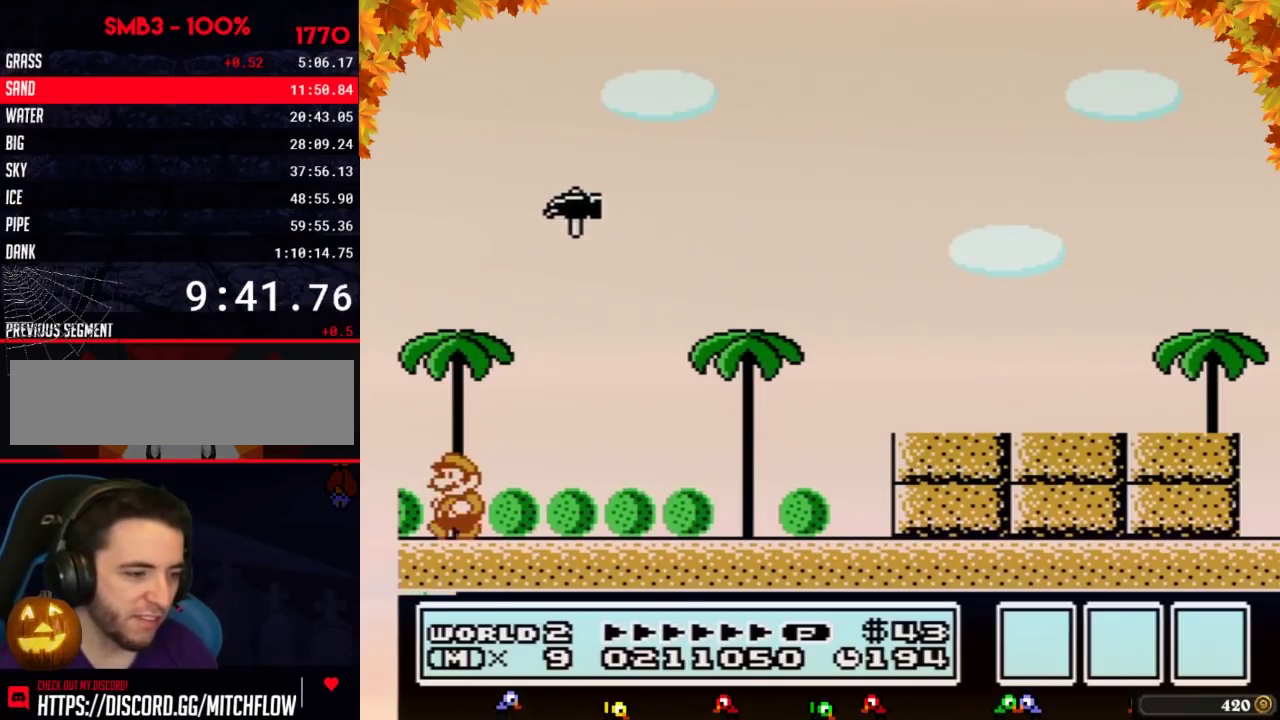
{"buttons": []}
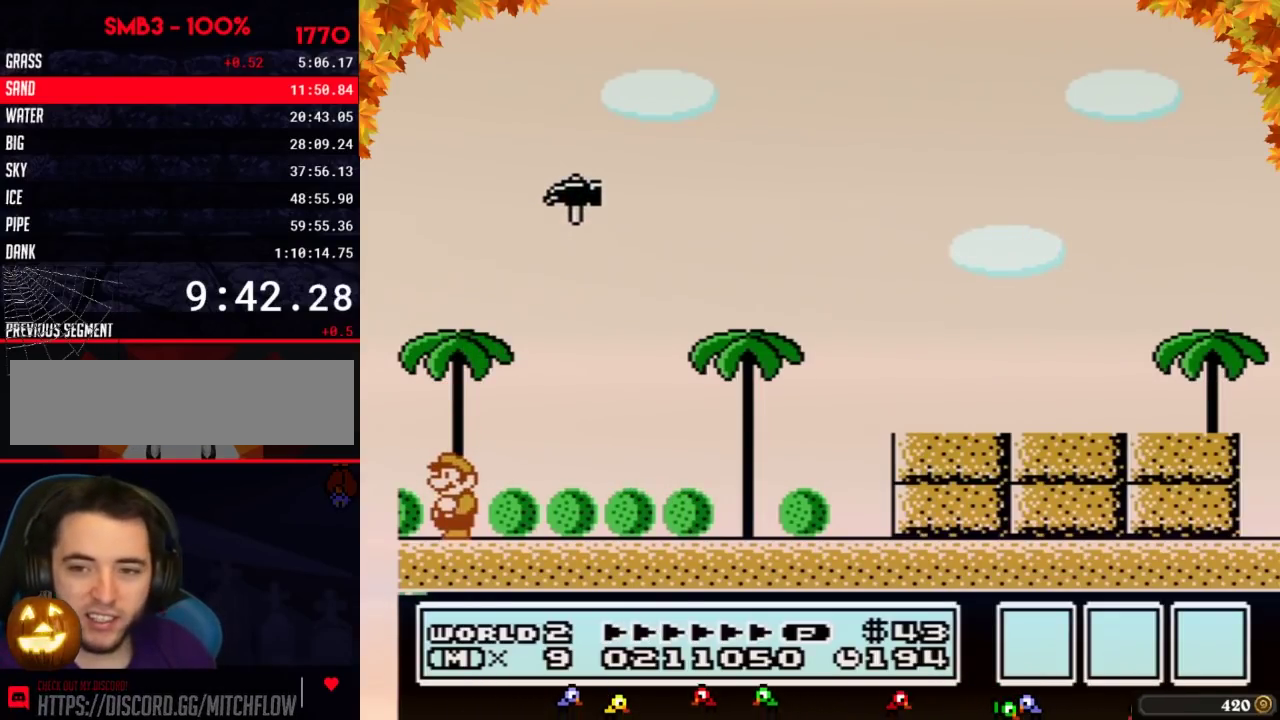
{"buttons": []}
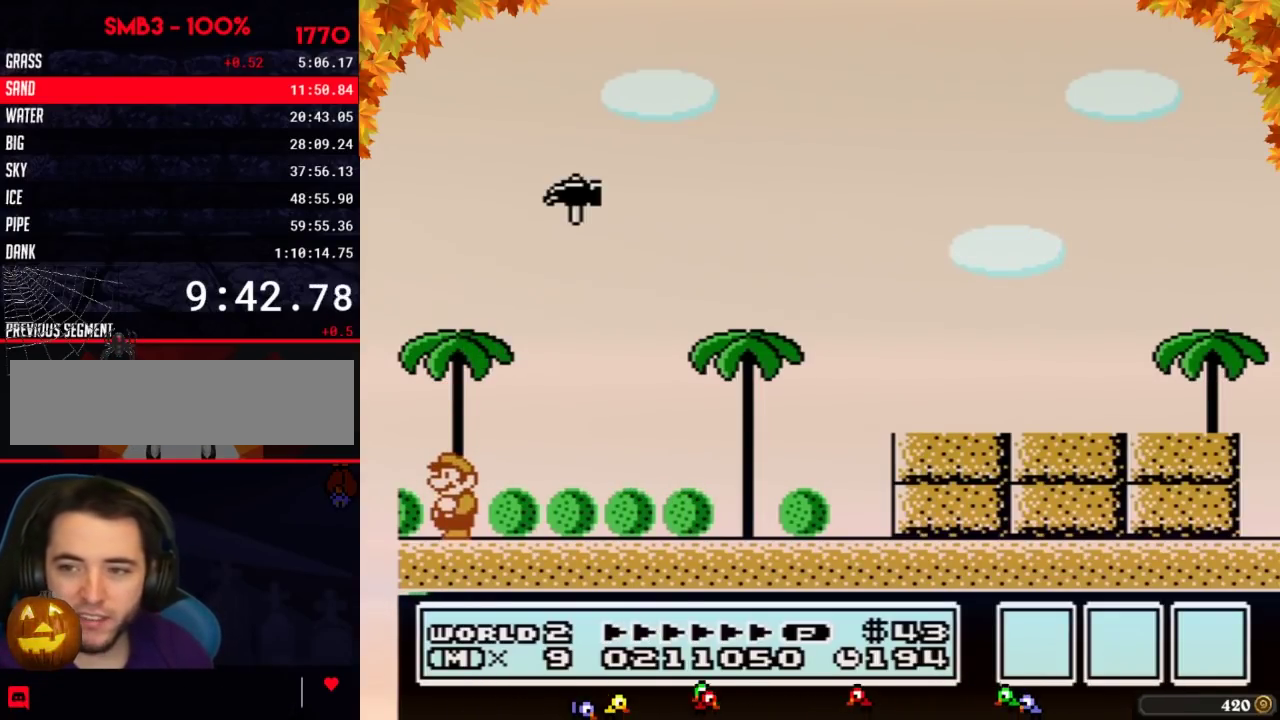
{"buttons": []}
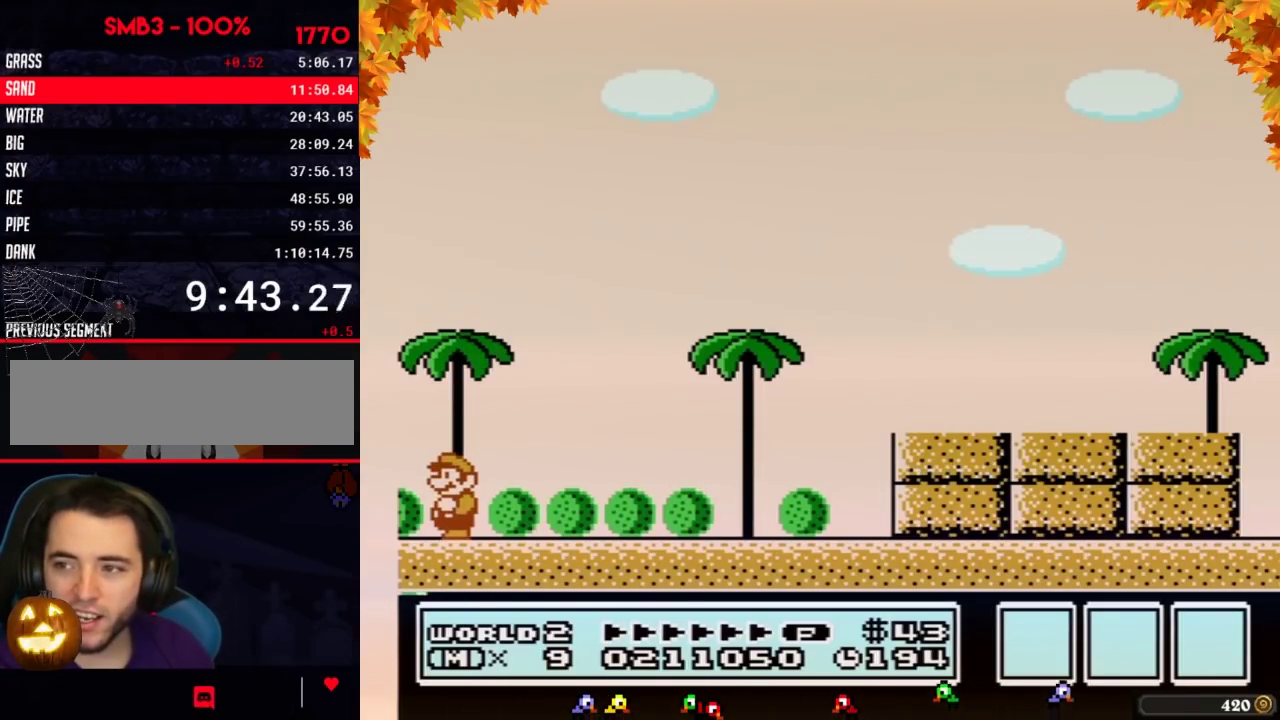
{"buttons": []}
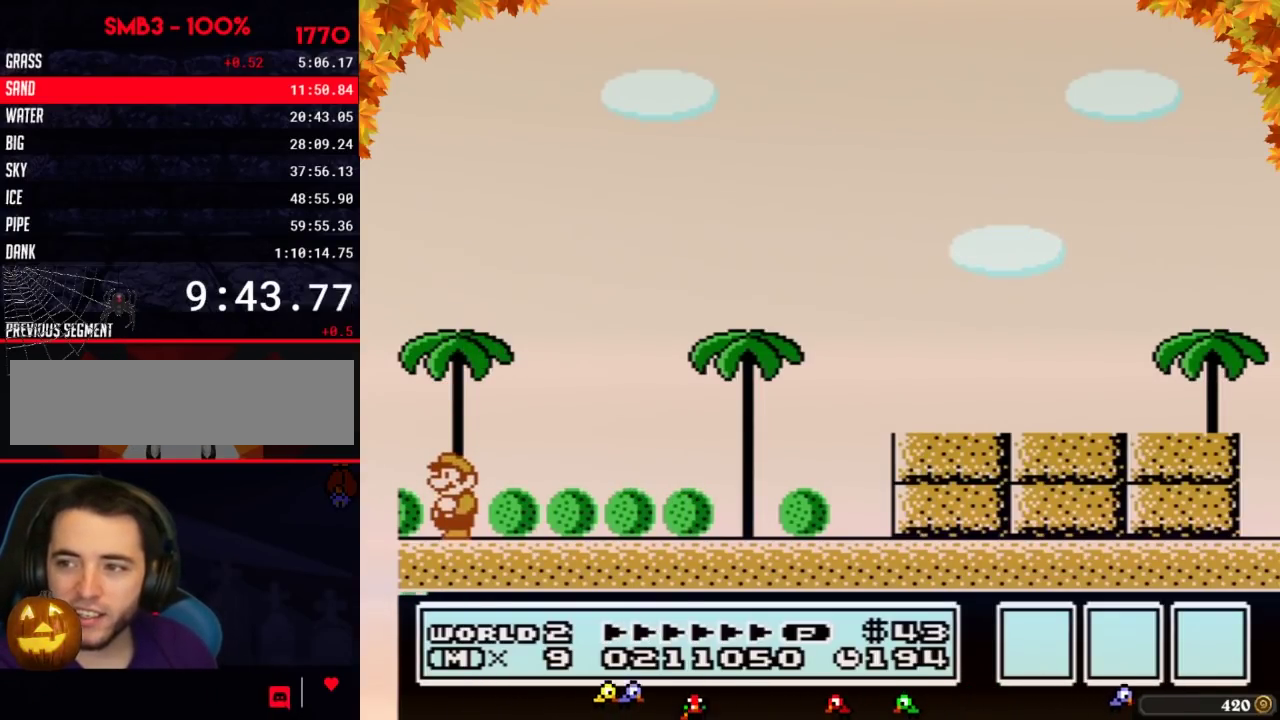
{"buttons": []}
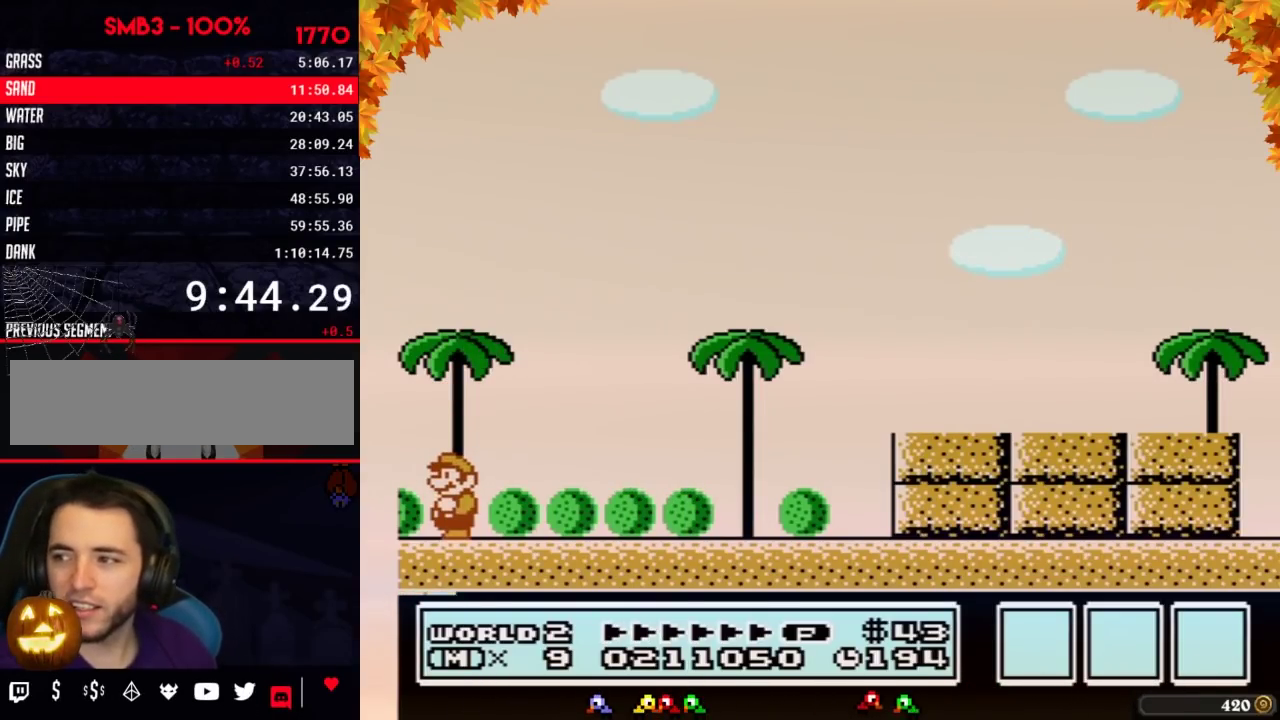
{"buttons": []}